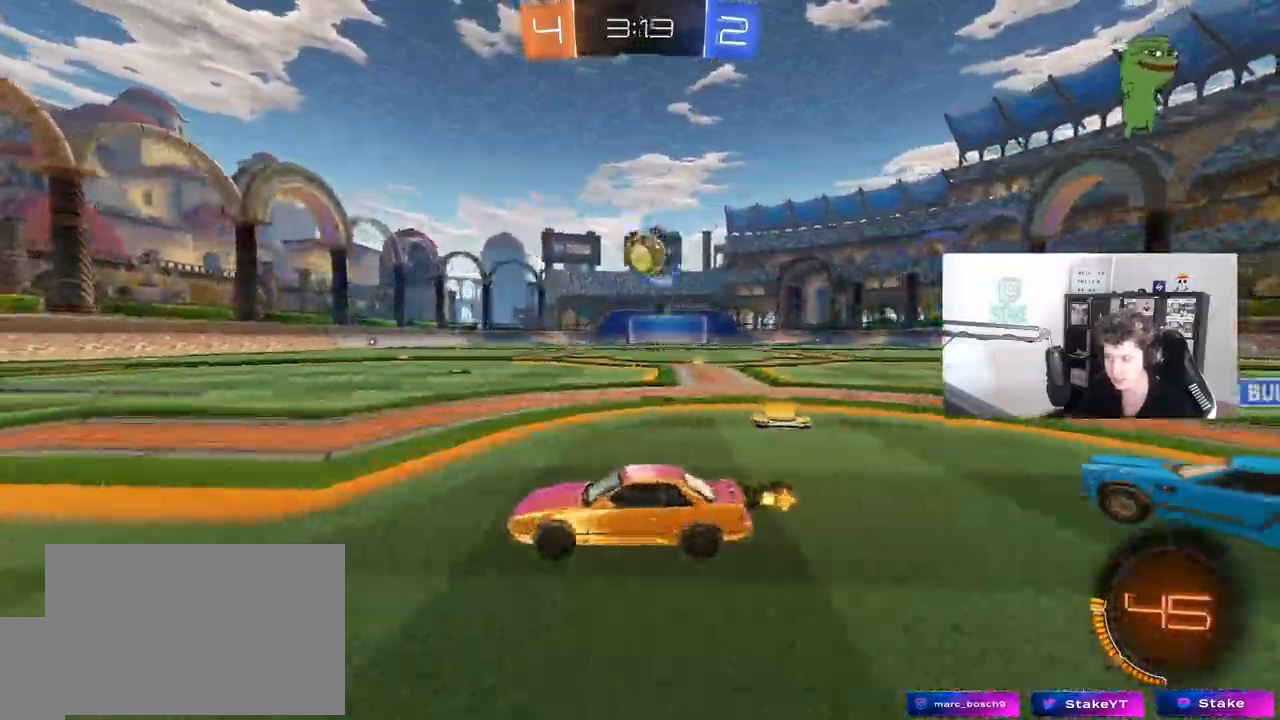
Gameplay with keyboard and mouse; each line is a JSON object with the keys and mouse buttons held at the frame after it. "events" lists presses ("down") and releases ("up") of "1", "2", "3", "4", "5", "a", "alt", "c", "caps_lock", "ctrl", "d", "e", "f", "g", "q", "r", "s", "shift", "space", "t", "tab", "v", "w", "x", "z", "mouse_left", "mouse_wheel" and "mouse_right" between this image and that frame as [ms after this image, input, new state], when the widget could be followed in between. "mouse_left", "mouse_wheel", "mouse_right" = the "left", "wheel", "right" buttons of the "mouse" list. No other keys are recorded. "wheel" means that the mouse wheel is clicked or scrolled. "mouse_move" is the direction in which the mouse moves at that frame (one of eight, or "still"), when it could be read.
{"keys": [], "mouse": [], "mouse_move": "still", "events": []}
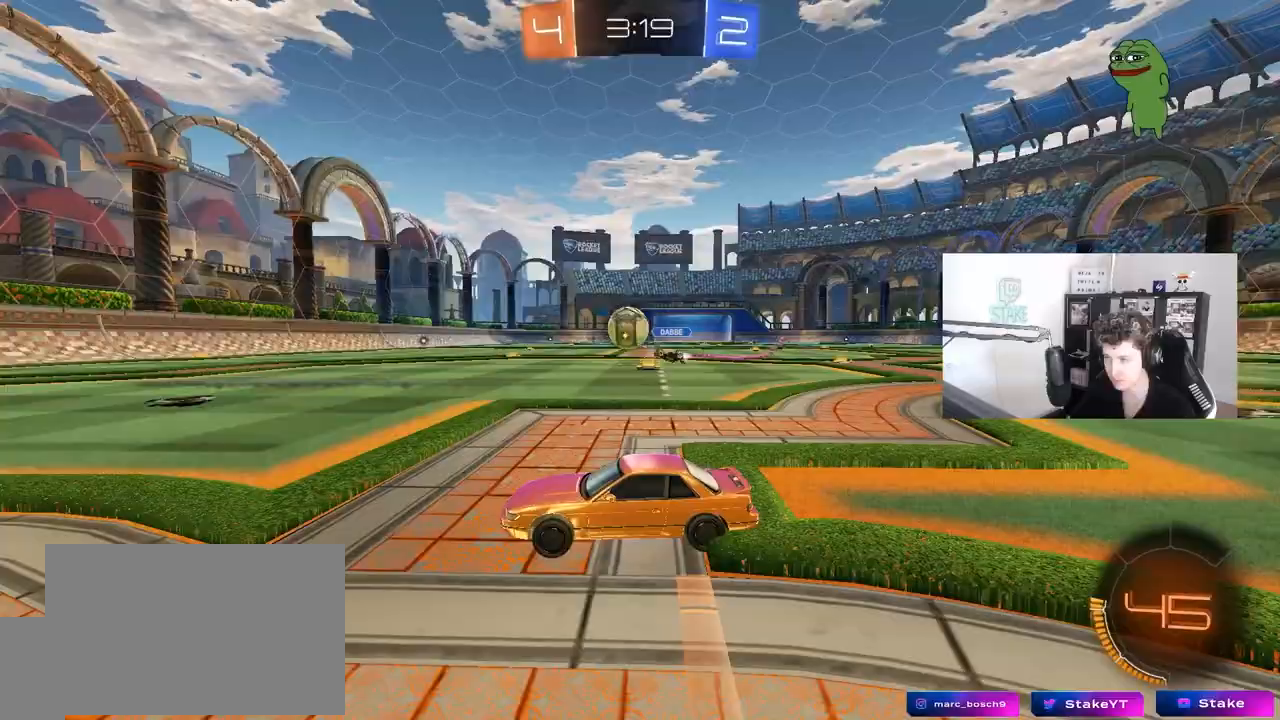
{"keys": ["w"], "mouse": [], "mouse_move": "still", "events": [[317, "w", "down"]]}
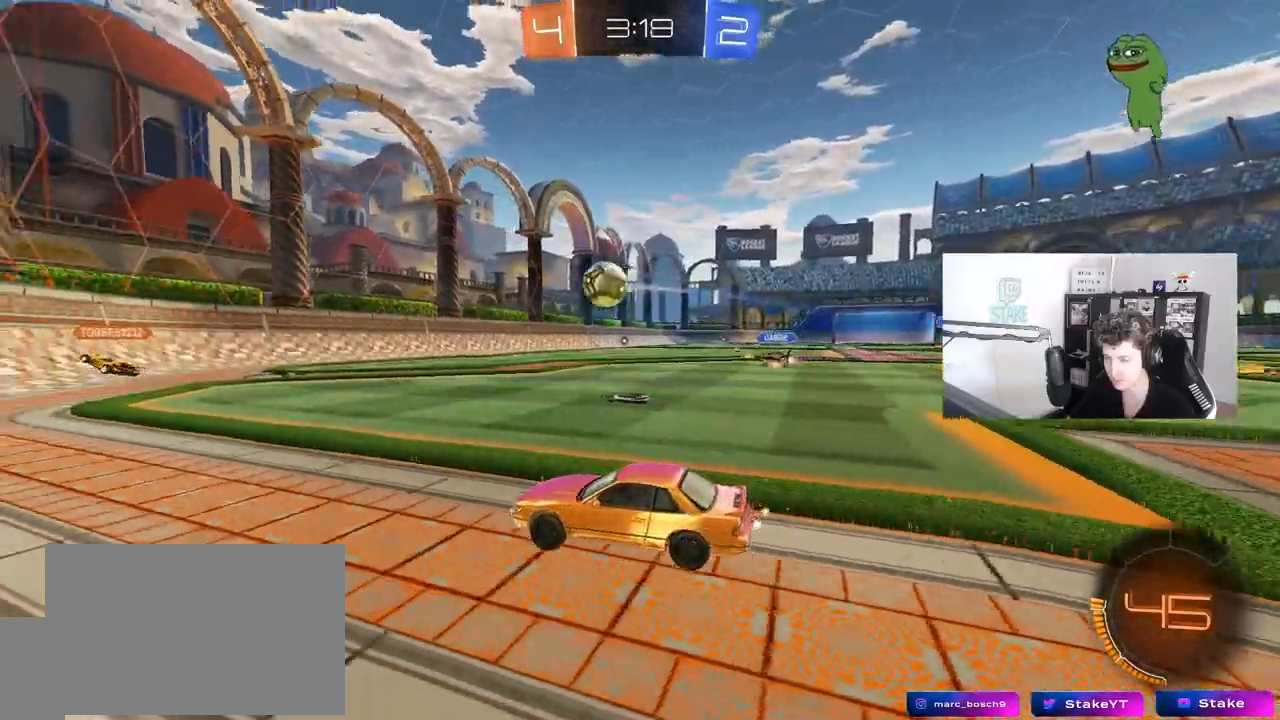
{"keys": ["d"], "mouse": [], "mouse_move": "still", "events": [[50, "w", "up"], [200, "d", "down"], [200, "s", "down"], [333, "s", "up"]]}
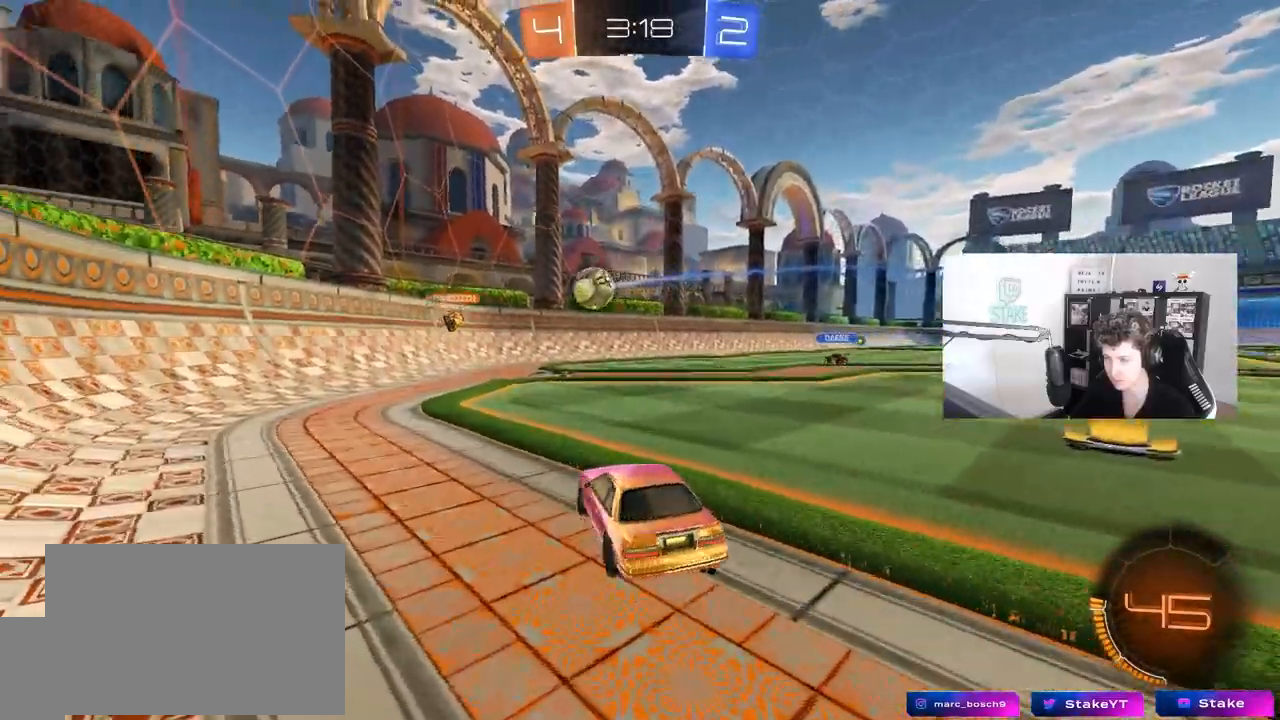
{"keys": ["d", "w"], "mouse": [], "mouse_move": "still", "events": [[17, "w", "down"]]}
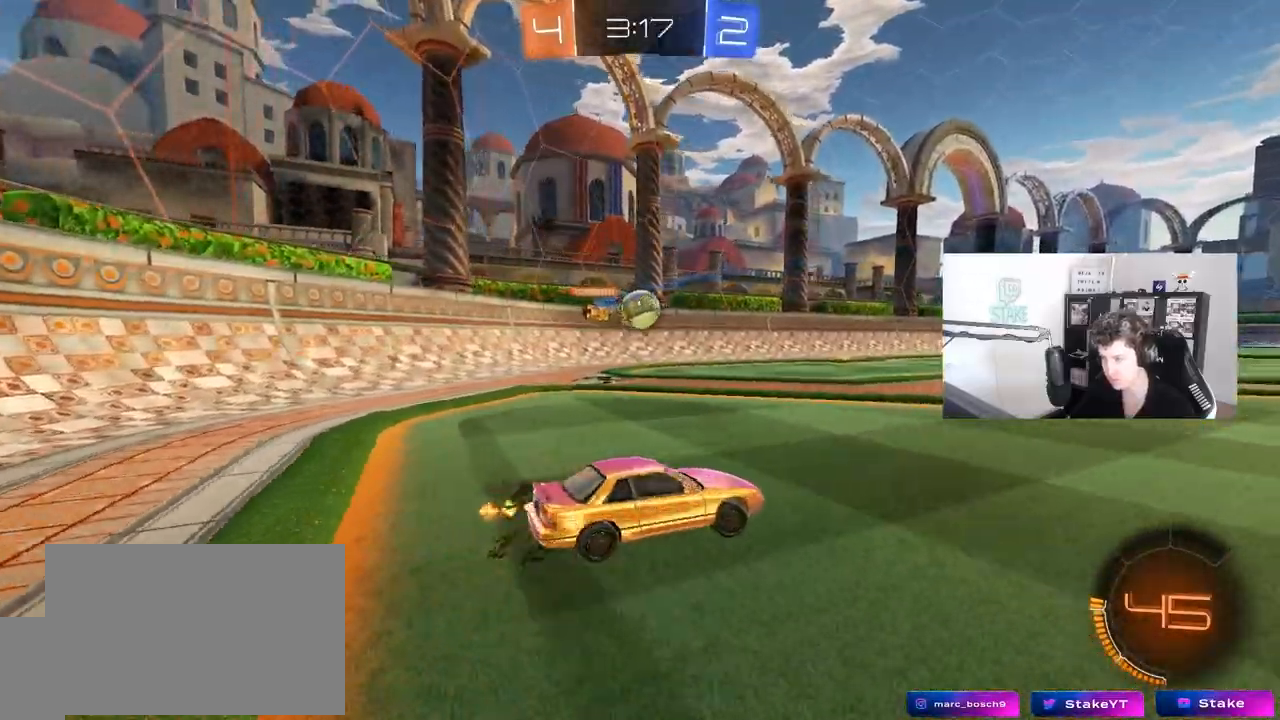
{"keys": ["w"], "mouse": ["left"], "mouse_move": "still", "events": [[83, "w", "up"], [233, "d", "up"], [267, "w", "down"], [417, "mouse_left", "down"]]}
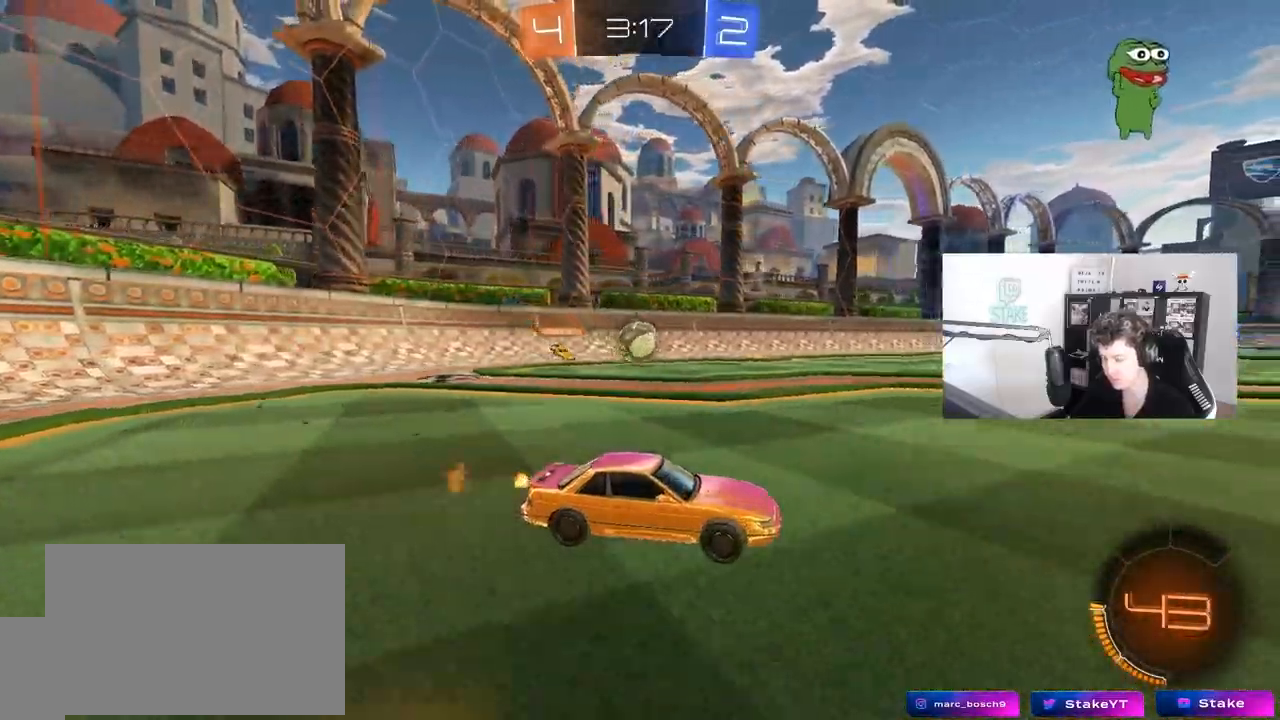
{"keys": ["w"], "mouse": [], "mouse_move": "still", "events": [[150, "mouse_left", "up"]]}
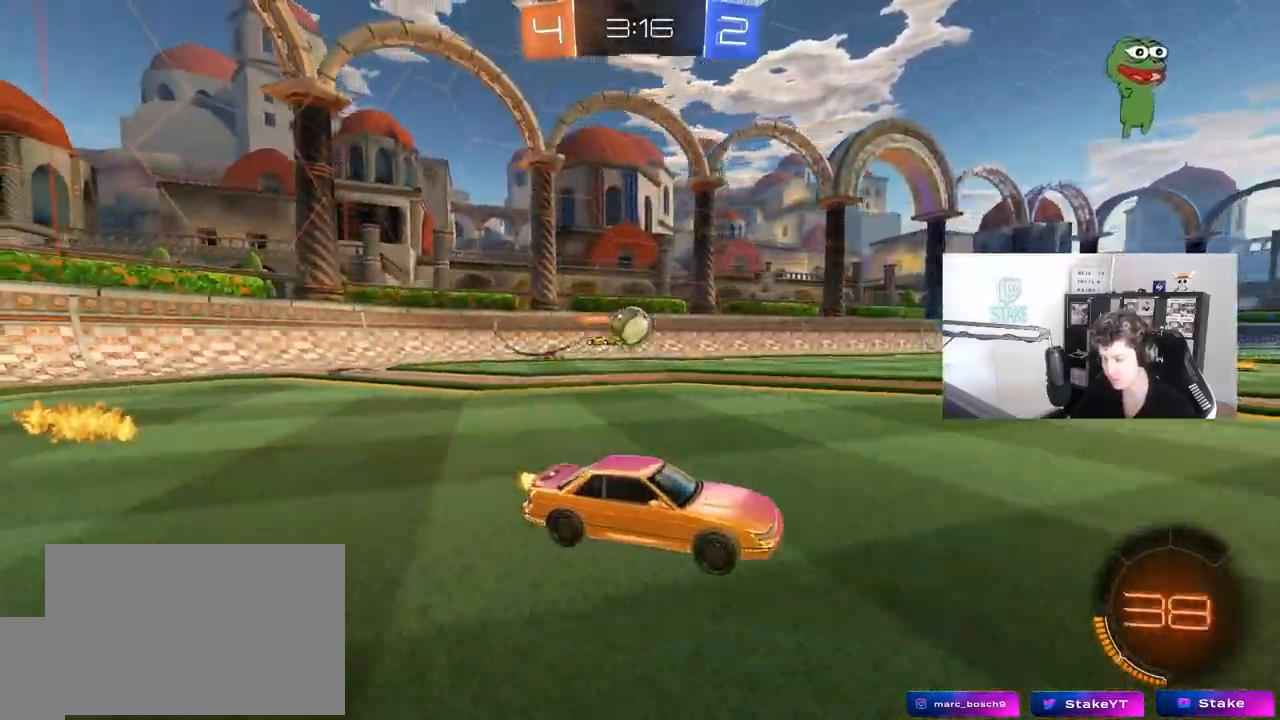
{"keys": ["a", "w"], "mouse": [], "mouse_move": "still", "events": [[67, "mouse_left", "down"], [117, "a", "down"], [300, "mouse_left", "up"], [300, "shift", "down"], [400, "shift", "up"]]}
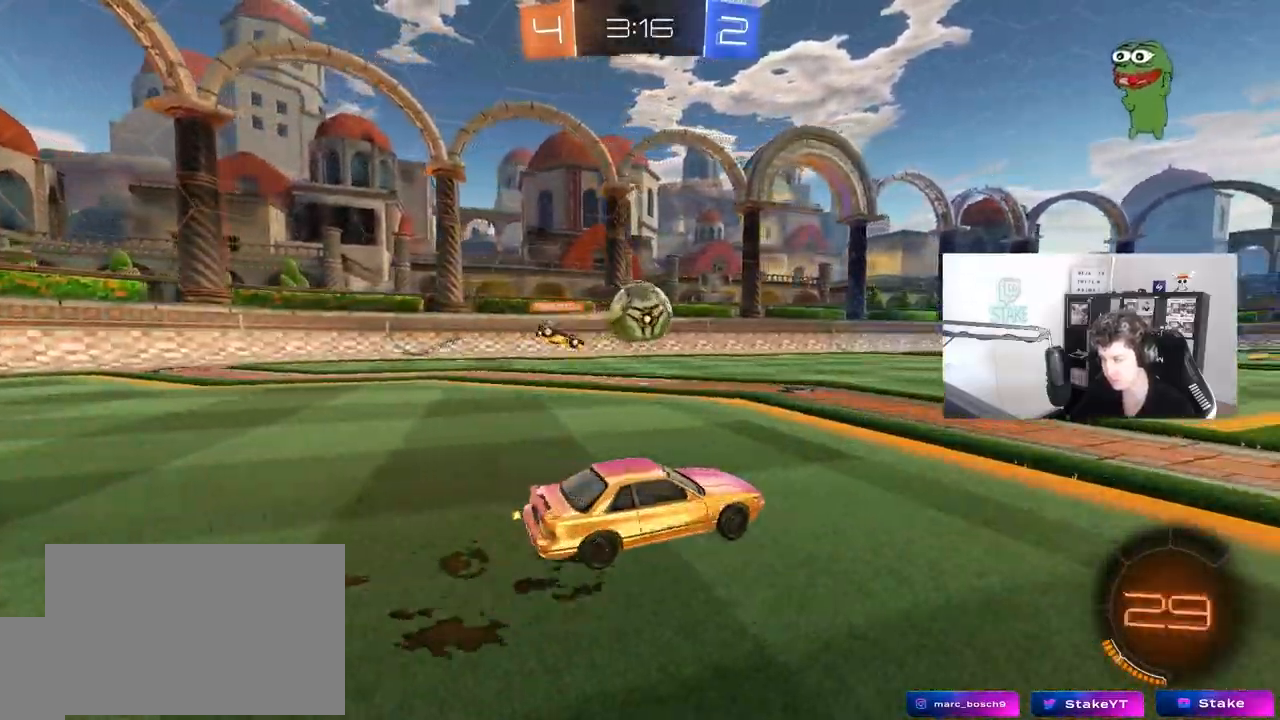
{"keys": ["d", "s", "shift"], "mouse": ["left", "right"], "mouse_move": "down-right", "events": [[83, "mouse_left", "down"], [183, "a", "up"], [233, "mouse_right", "down"], [283, "d", "down"], [317, "mouse_right", "up"], [317, "shift", "down"], [367, "mouse_right", "down"], [467, "s", "down"], [467, "w", "up"]]}
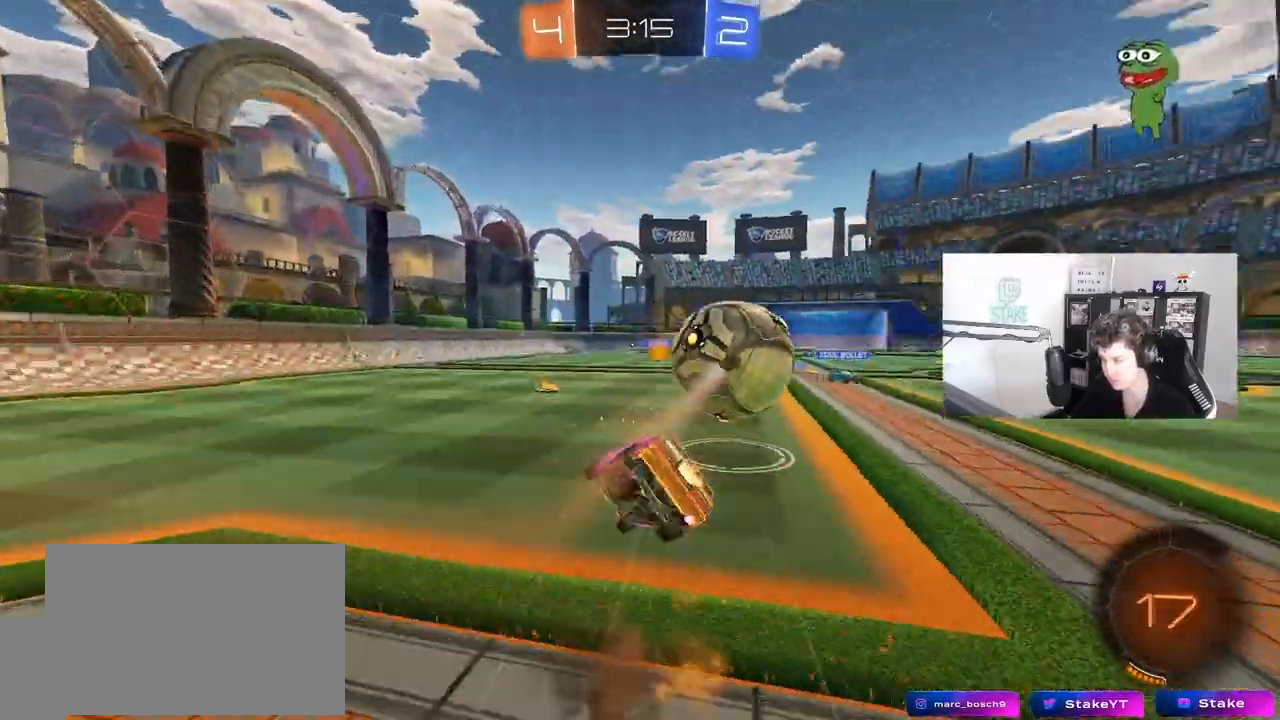
{"keys": ["d", "s", "shift"], "mouse": ["left"], "mouse_move": "still", "events": [[50, "mouse_right", "up"], [283, "s", "up"], [383, "s", "down"]]}
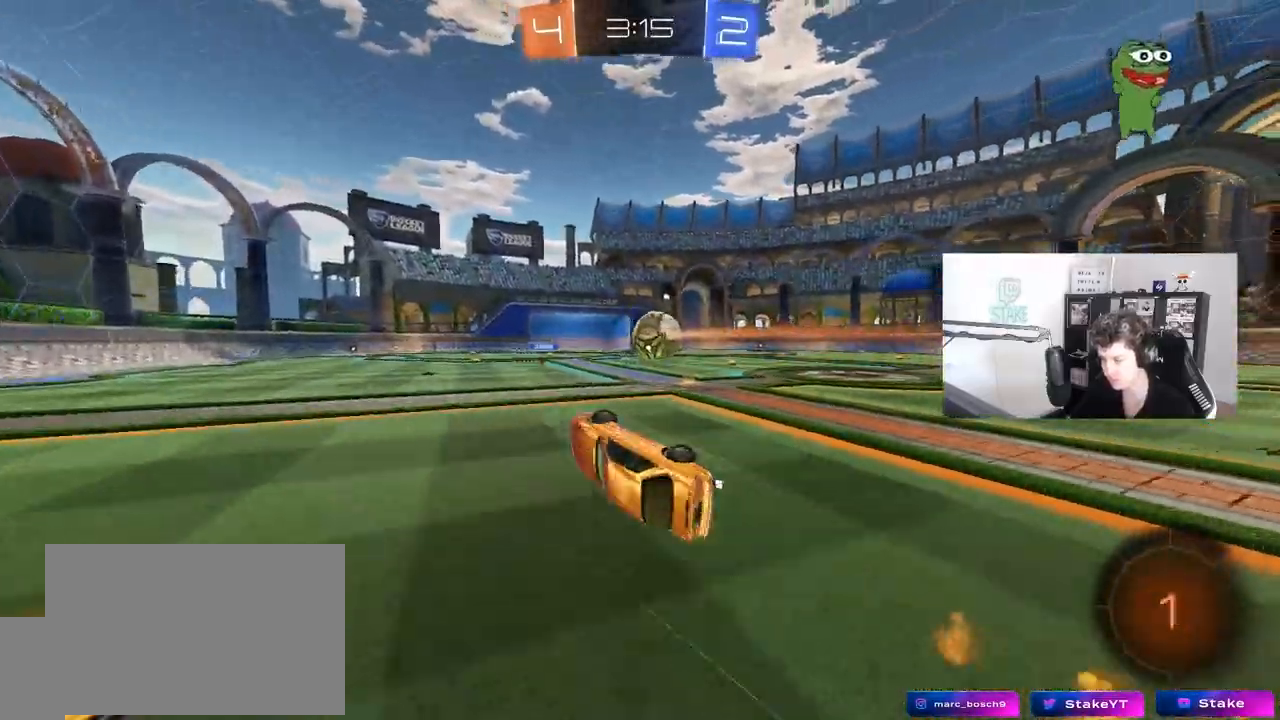
{"keys": ["d", "w"], "mouse": [], "mouse_move": "still", "events": [[67, "mouse_left", "up"], [117, "s", "up"], [167, "d", "up"], [167, "shift", "up"], [350, "w", "down"], [500, "d", "down"]]}
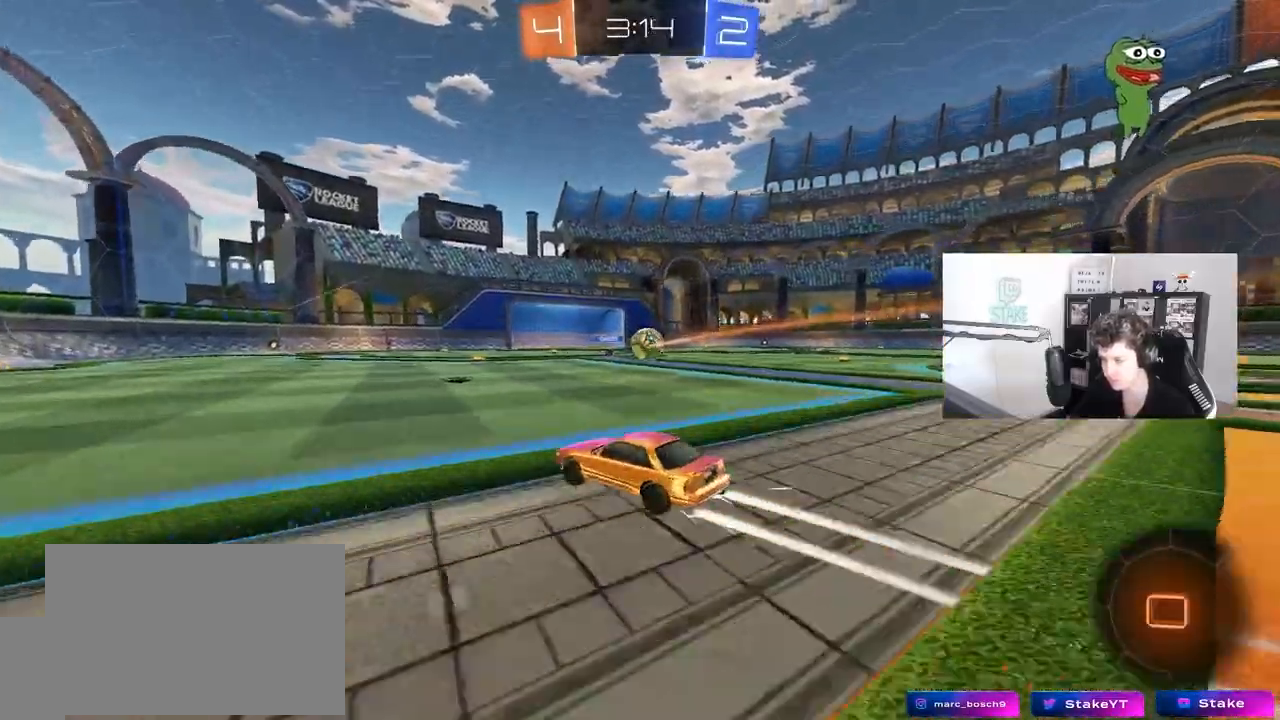
{"keys": ["w"], "mouse": ["left"], "mouse_move": "still", "events": [[83, "d", "up"], [467, "mouse_left", "down"]]}
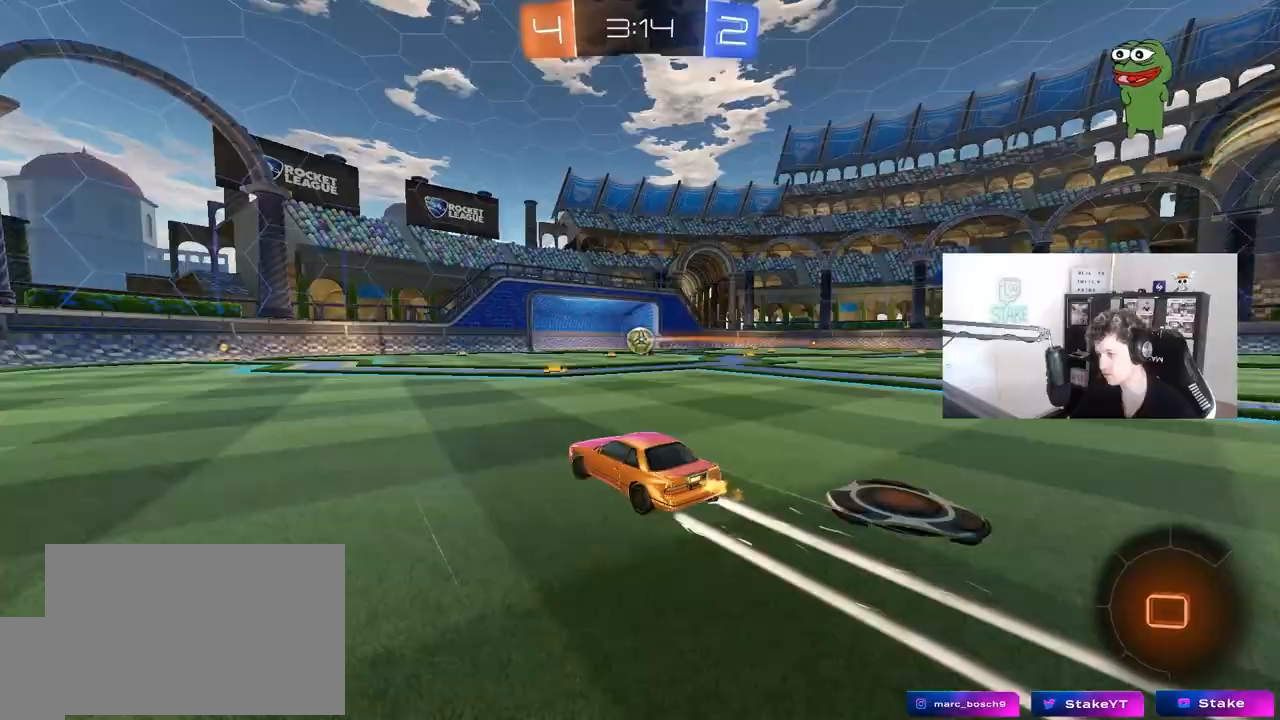
{"keys": ["a", "w"], "mouse": [], "mouse_move": "still", "events": [[100, "mouse_left", "up"], [383, "a", "down"]]}
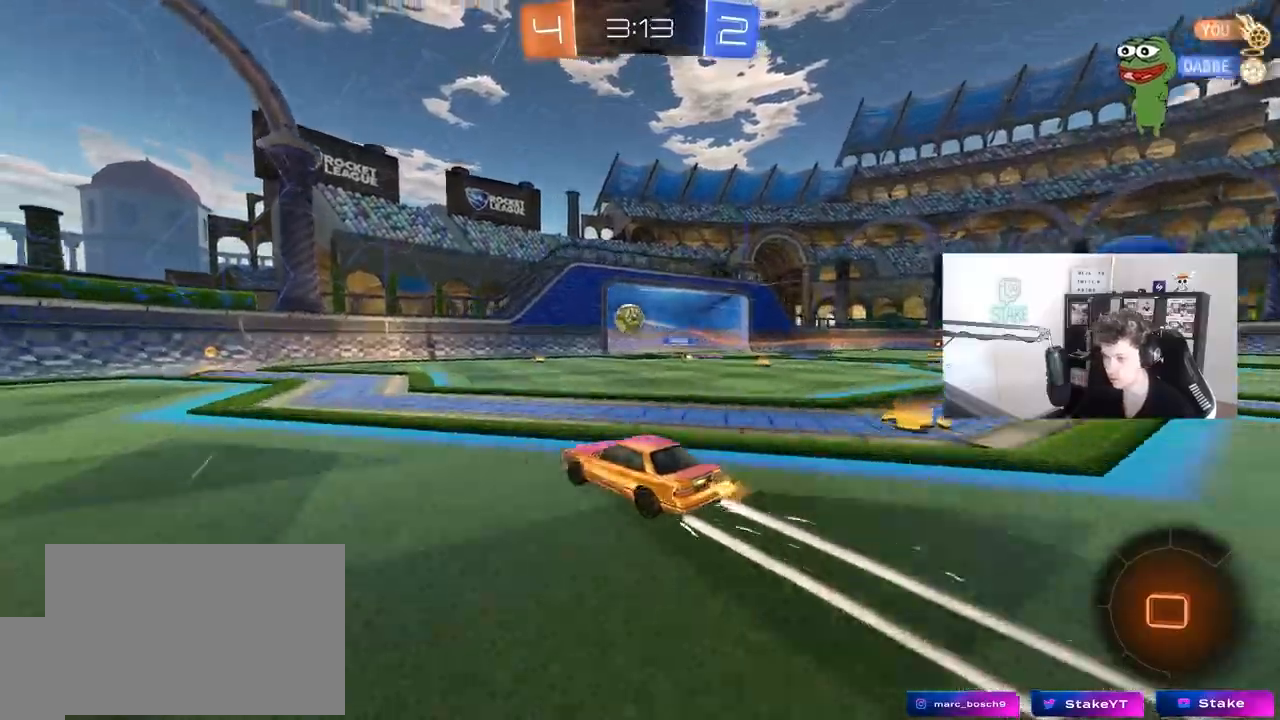
{"keys": ["d", "s"], "mouse": ["right"], "mouse_move": "down-left", "events": [[17, "a", "up"], [217, "w", "up"], [300, "d", "down"], [300, "s", "down"], [350, "mouse_right", "down"]]}
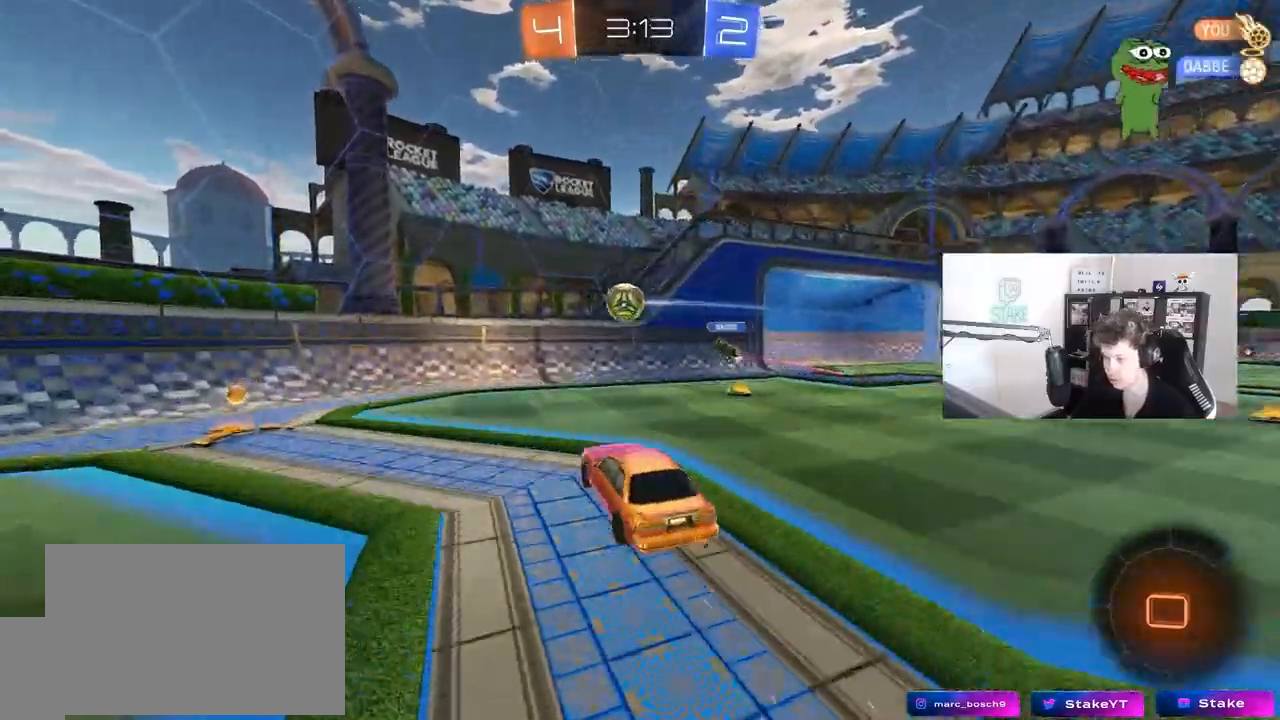
{"keys": ["w"], "mouse": [], "mouse_move": "still", "events": [[33, "a", "down"], [33, "d", "up"], [33, "mouse_left", "down"], [33, "shift", "down"], [83, "s", "up"], [133, "mouse_right", "up"], [133, "shift", "up"], [233, "a", "up"], [317, "w", "down"], [500, "mouse_left", "up"]]}
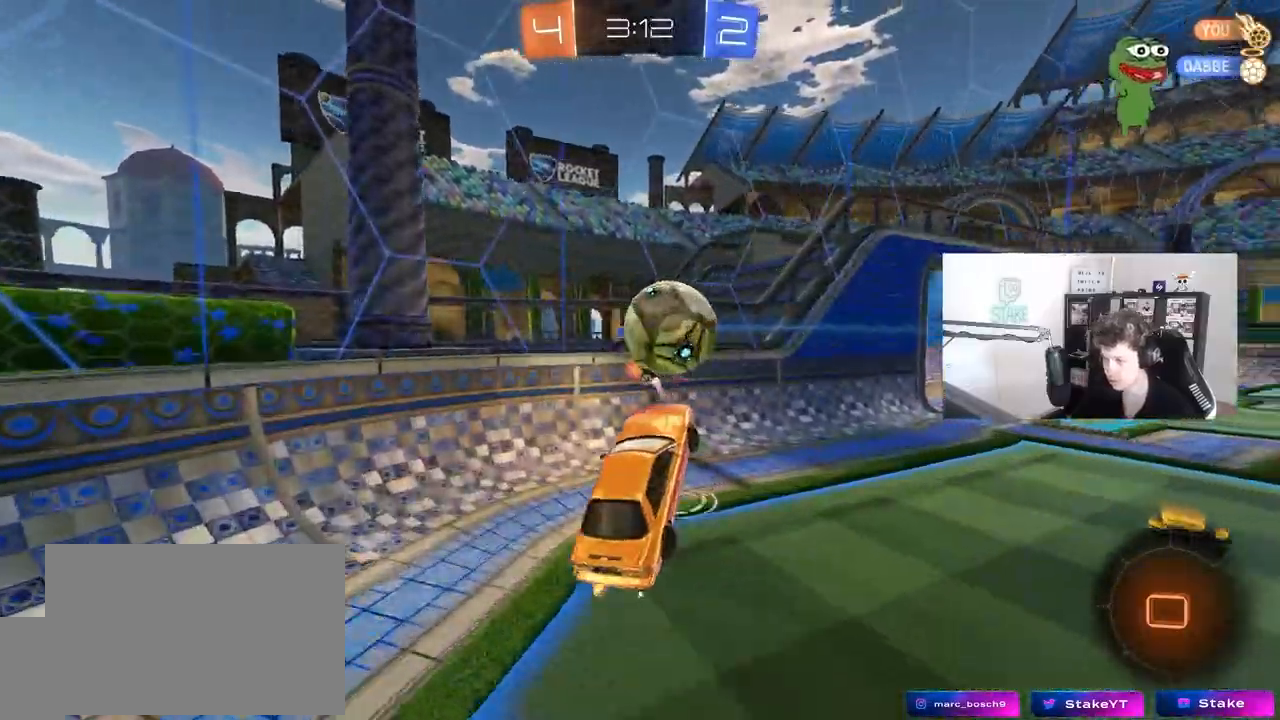
{"keys": ["d", "s"], "mouse": [], "mouse_move": "up", "events": [[100, "d", "down"], [150, "mouse_right", "down"], [150, "shift", "down"], [250, "s", "down"], [283, "w", "up"], [333, "mouse_right", "up"], [483, "shift", "up"]]}
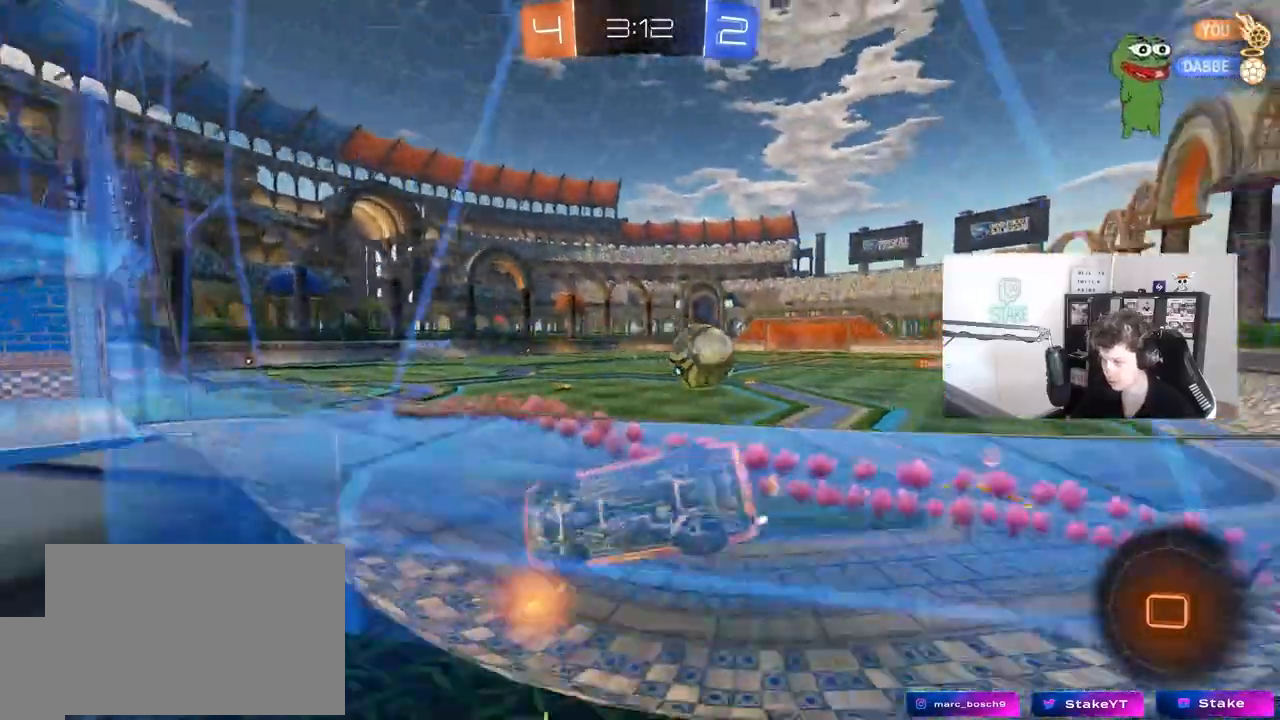
{"keys": ["d", "w"], "mouse": [], "mouse_move": "still", "events": [[67, "d", "up"], [117, "a", "down"], [167, "shift", "down"], [267, "a", "up"], [267, "s", "up"], [267, "shift", "up"], [317, "d", "down"], [400, "w", "down"]]}
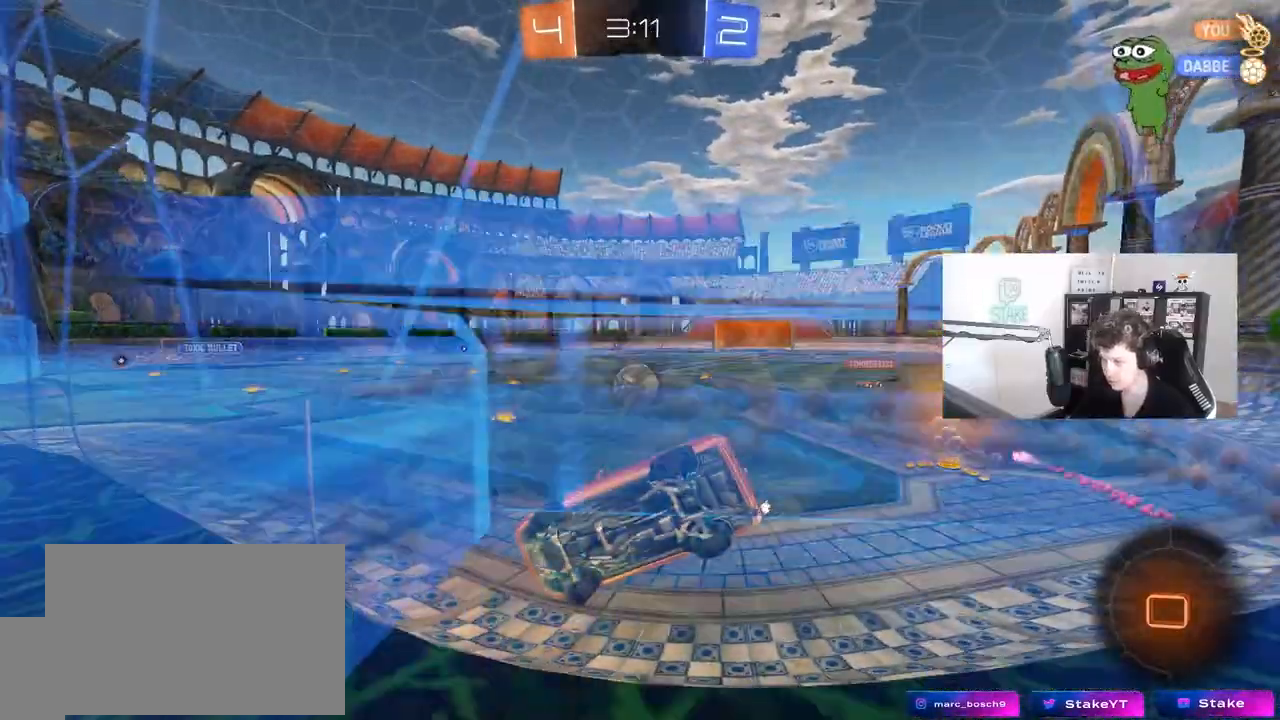
{"keys": ["d", "w"], "mouse": [], "mouse_move": "still", "events": [[233, "d", "up"], [367, "d", "down"]]}
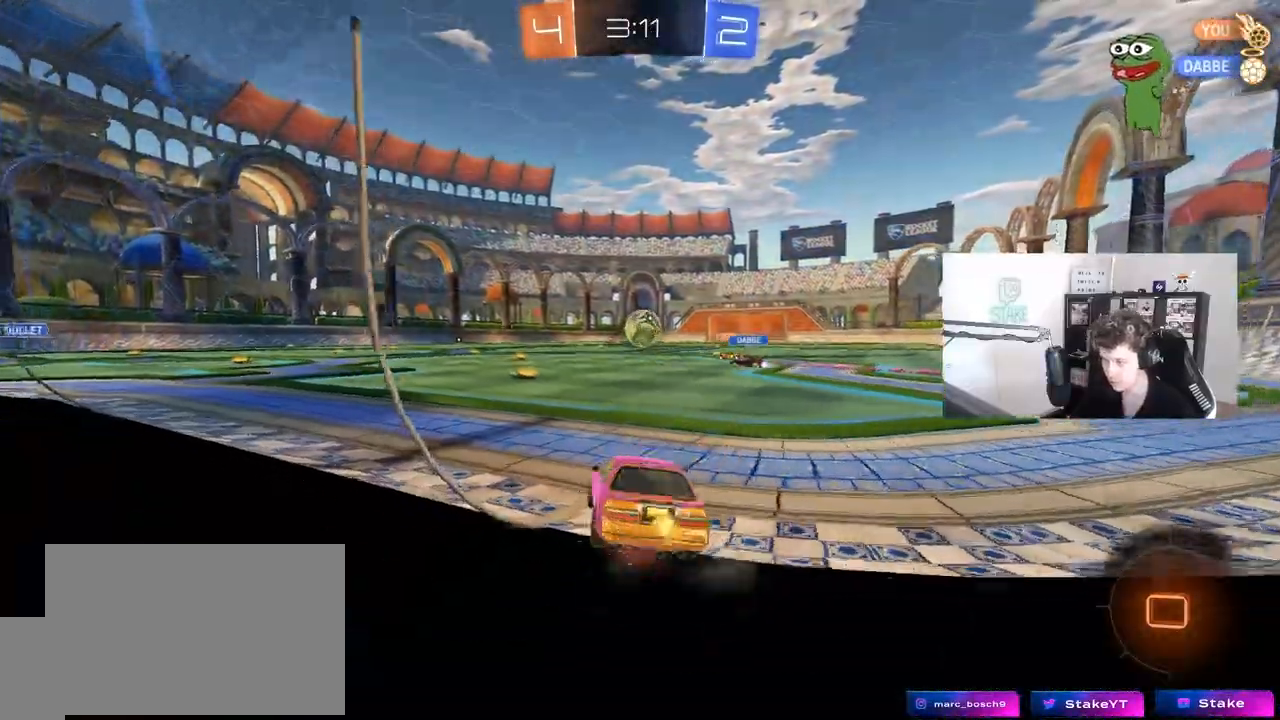
{"keys": ["w"], "mouse": [], "mouse_move": "still", "events": [[50, "d", "up"], [250, "a", "down"], [433, "a", "up"]]}
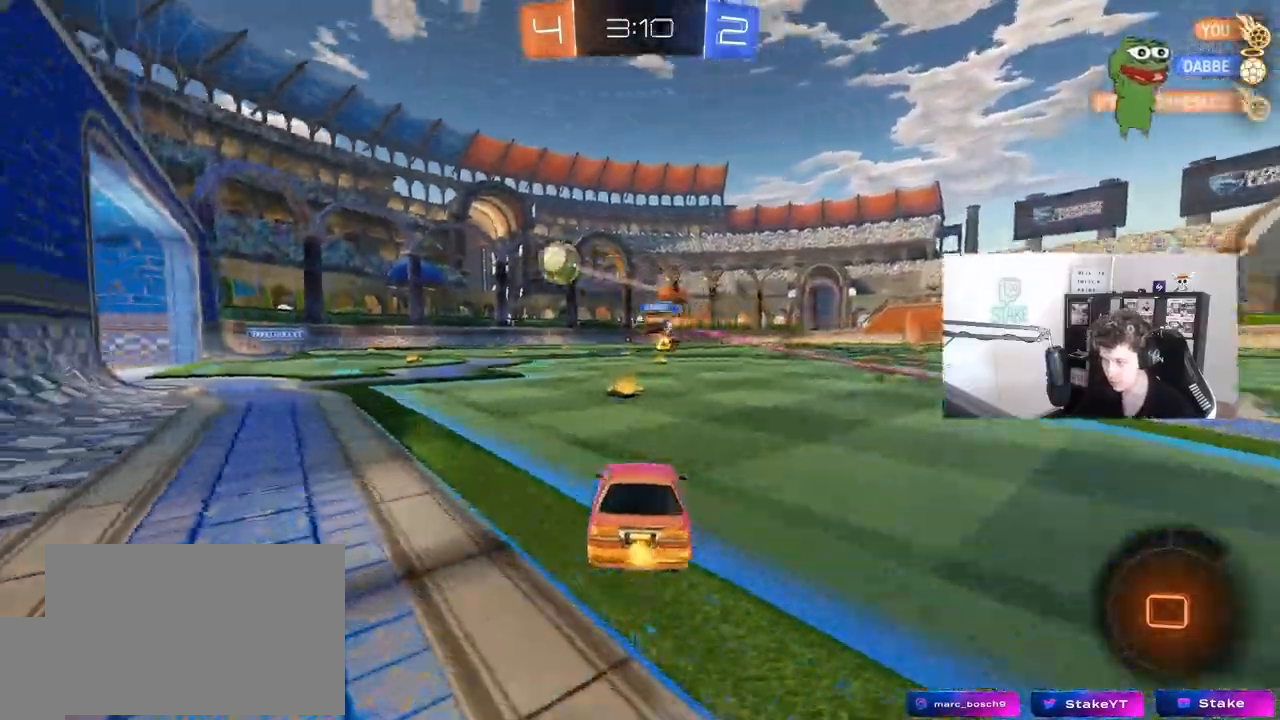
{"keys": ["d", "shift", "w"], "mouse": ["left"], "mouse_move": "still", "events": [[217, "a", "down"], [250, "a", "up"], [300, "mouse_left", "down"], [400, "mouse_right", "down"], [500, "d", "down"], [500, "mouse_right", "up"], [500, "shift", "down"]]}
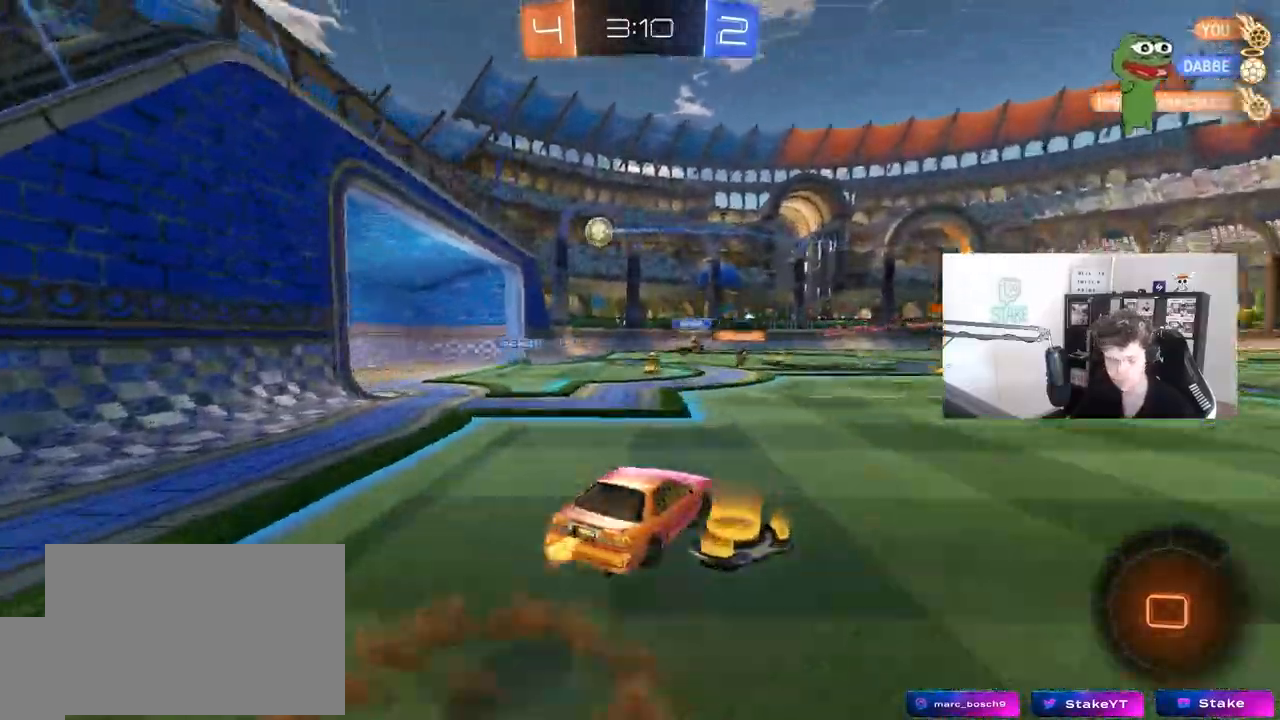
{"keys": ["d", "shift"], "mouse": ["left"], "mouse_move": "still", "events": [[83, "mouse_right", "down"], [133, "s", "down"], [133, "w", "up"], [283, "mouse_right", "up"], [467, "s", "up"]]}
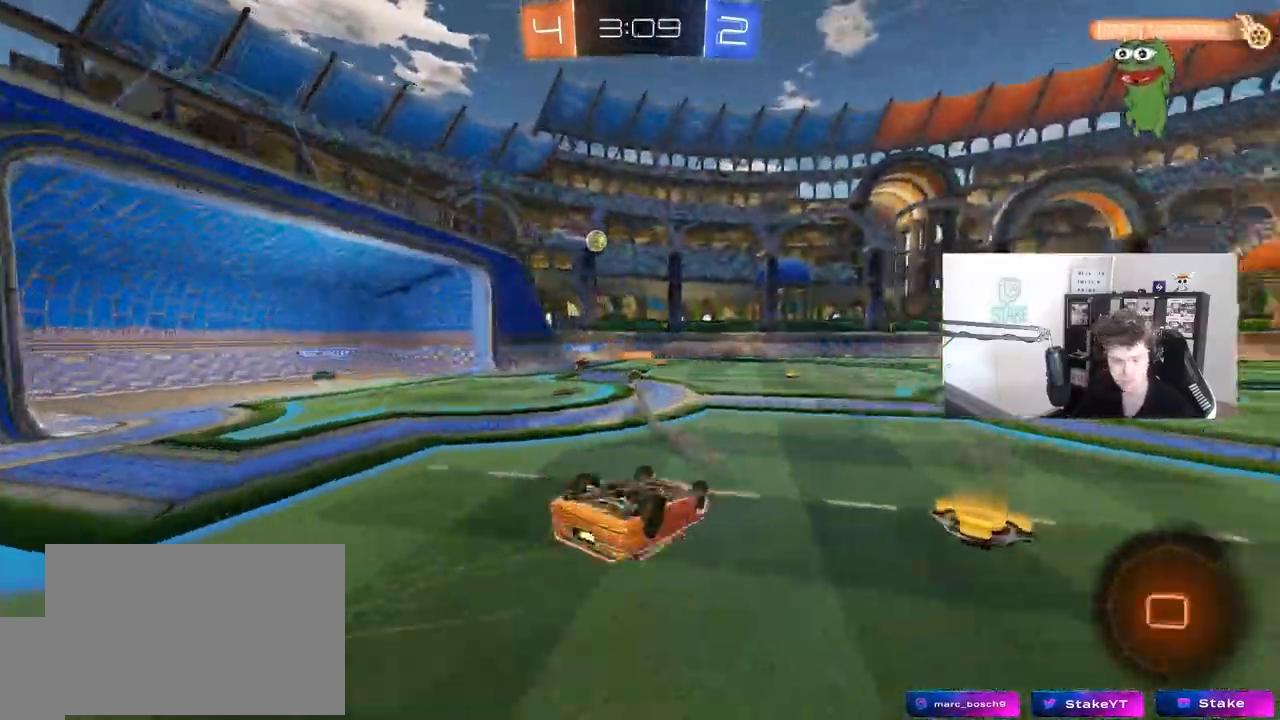
{"keys": [], "mouse": ["left"], "mouse_move": "still", "events": [[17, "space", "down"], [100, "s", "down"], [250, "space", "up"], [283, "s", "up"], [383, "shift", "up"], [433, "d", "up"]]}
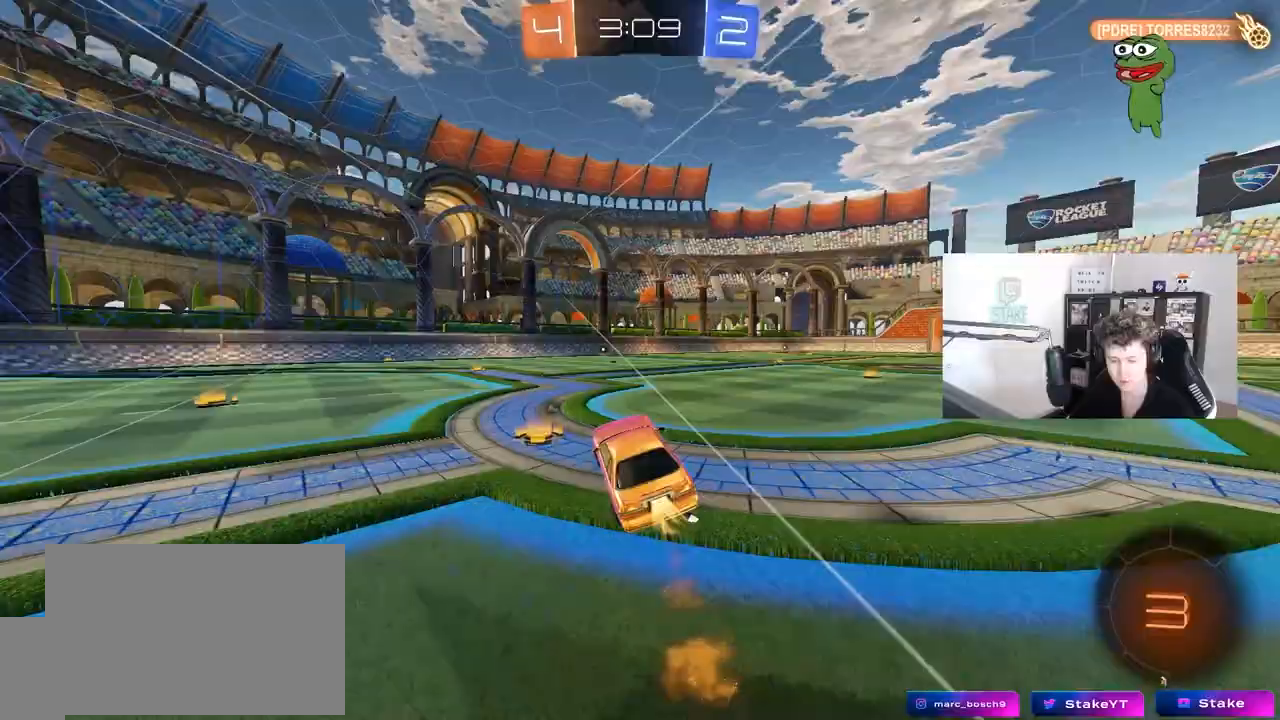
{"keys": ["w"], "mouse": [], "mouse_move": "still", "events": [[117, "mouse_left", "up"], [117, "w", "down"]]}
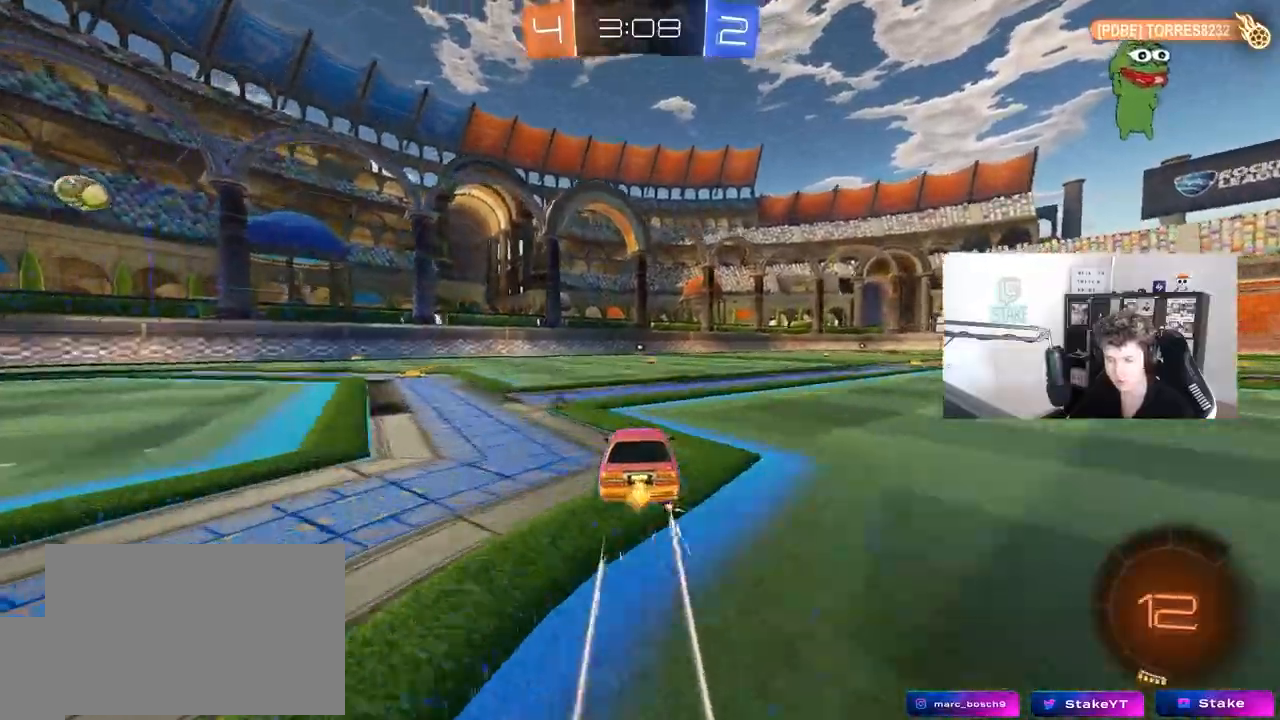
{"keys": ["w"], "mouse": ["left"], "mouse_move": "still"}
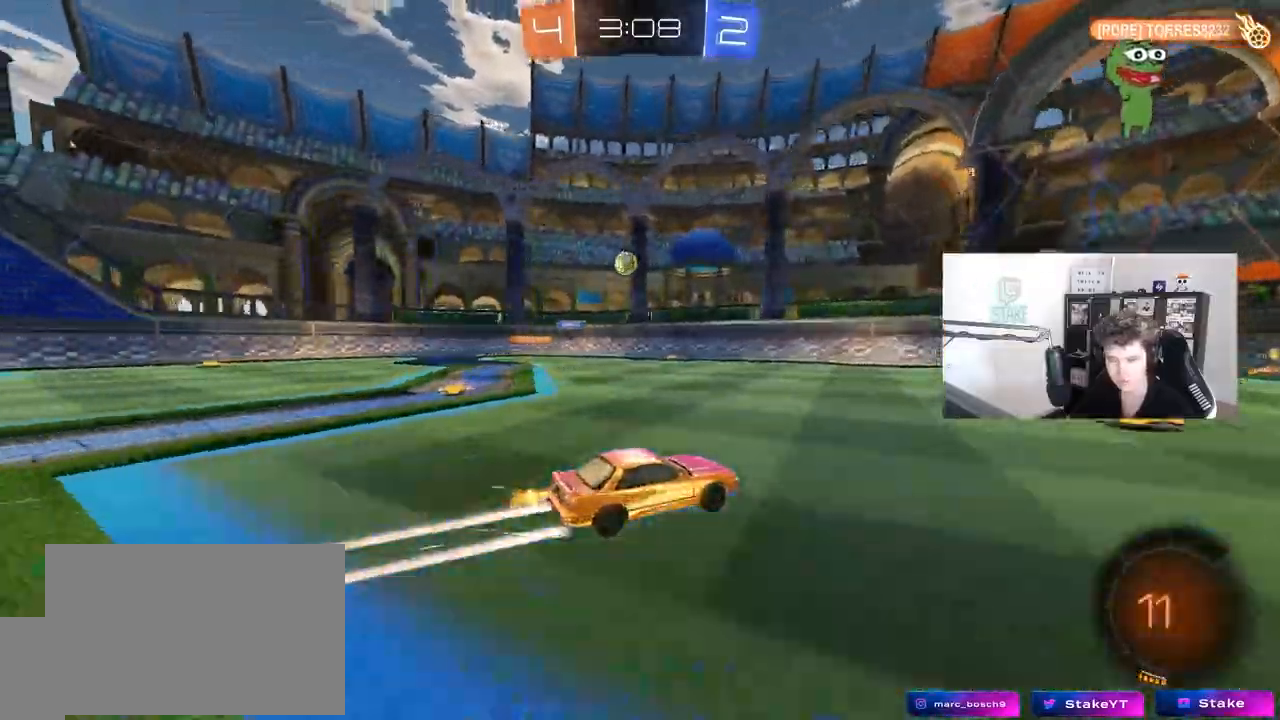
{"keys": ["d", "w"], "mouse": [], "mouse_move": "still", "events": [[100, "mouse_left", "up"], [433, "d", "down"]]}
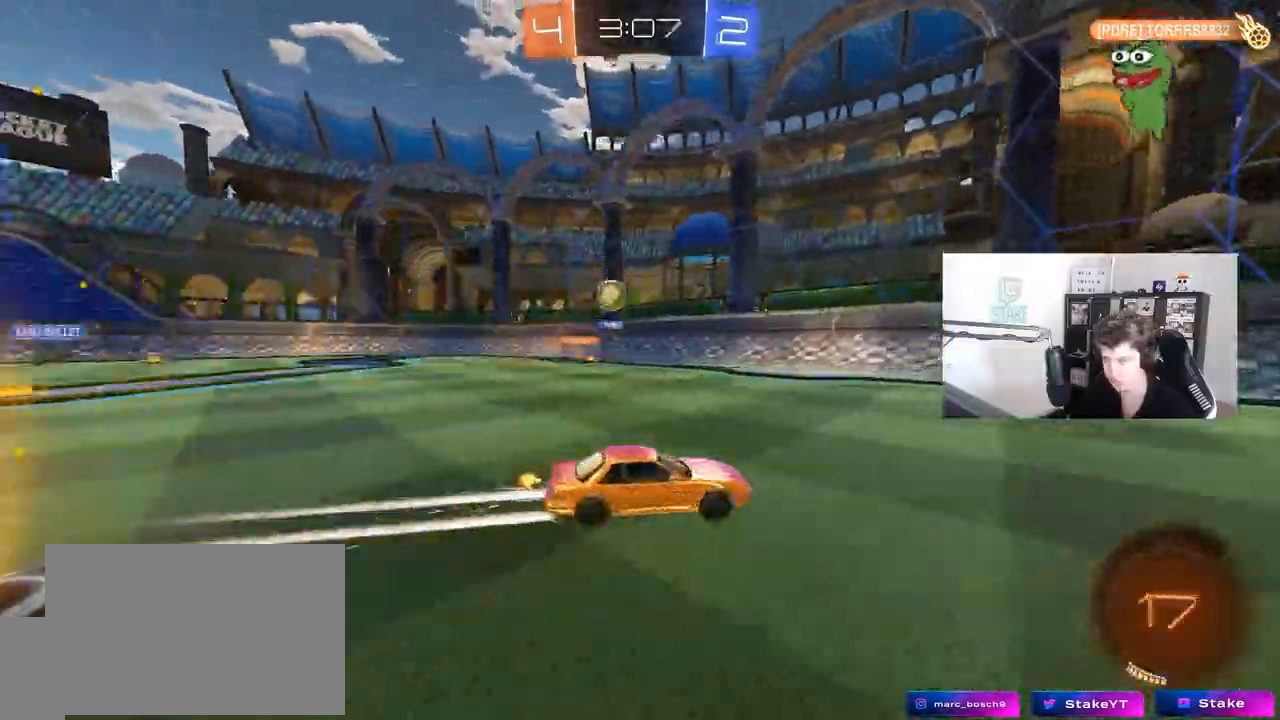
{"keys": ["d", "w"], "mouse": [], "mouse_move": "still", "events": [[67, "a", "down"], [67, "d", "up"], [267, "a", "up"], [400, "d", "down"]]}
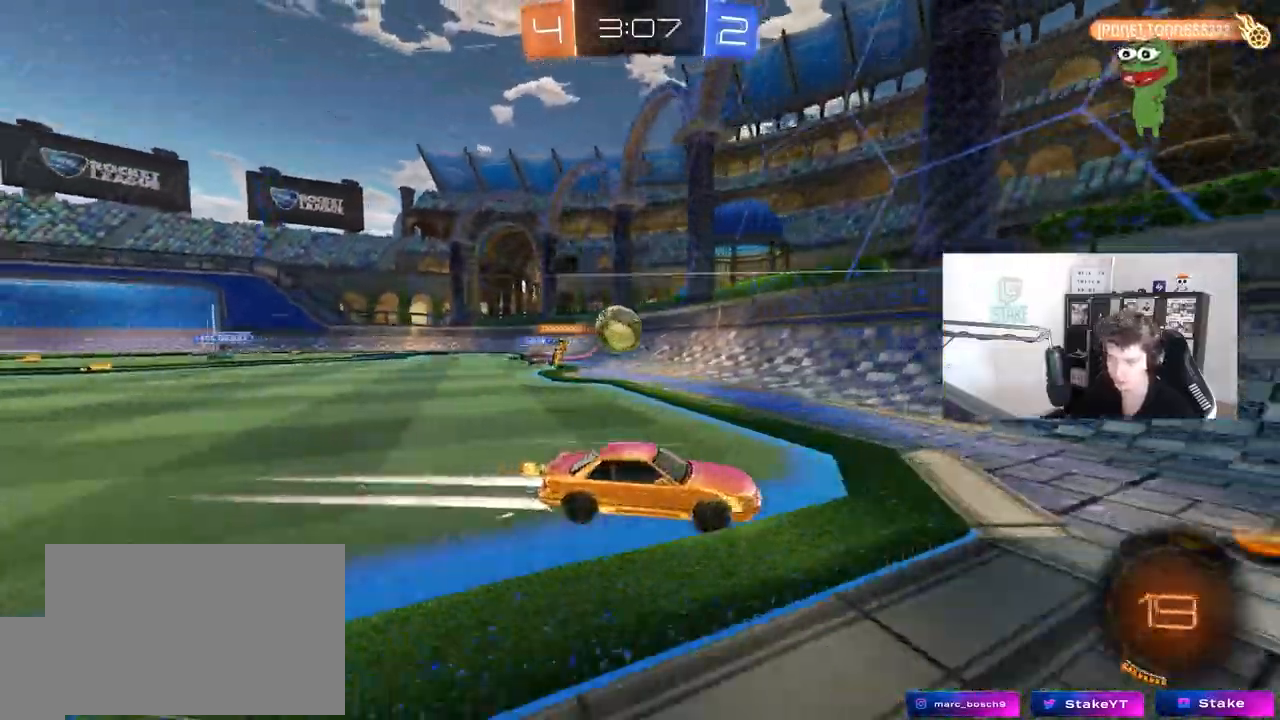
{"keys": ["d"], "mouse": [], "mouse_move": "still", "events": [[83, "shift", "down"], [133, "shift", "up"], [133, "w", "up"], [183, "d", "up"], [283, "a", "down"], [367, "a", "up"], [417, "d", "down"]]}
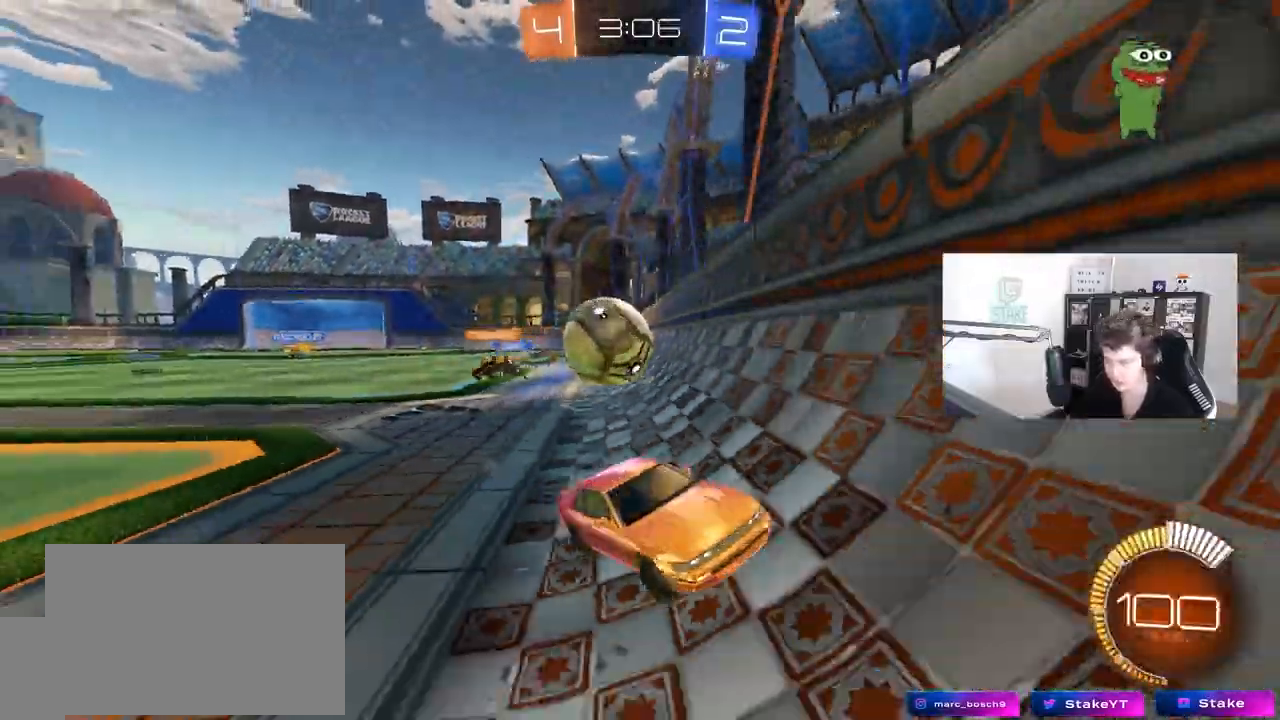
{"keys": ["d", "shift", "w"], "mouse": ["left"], "mouse_move": "still", "events": [[50, "d", "up"], [150, "s", "down"], [200, "d", "down"], [333, "s", "up"], [433, "mouse_left", "down"], [433, "shift", "down"], [483, "w", "down"]]}